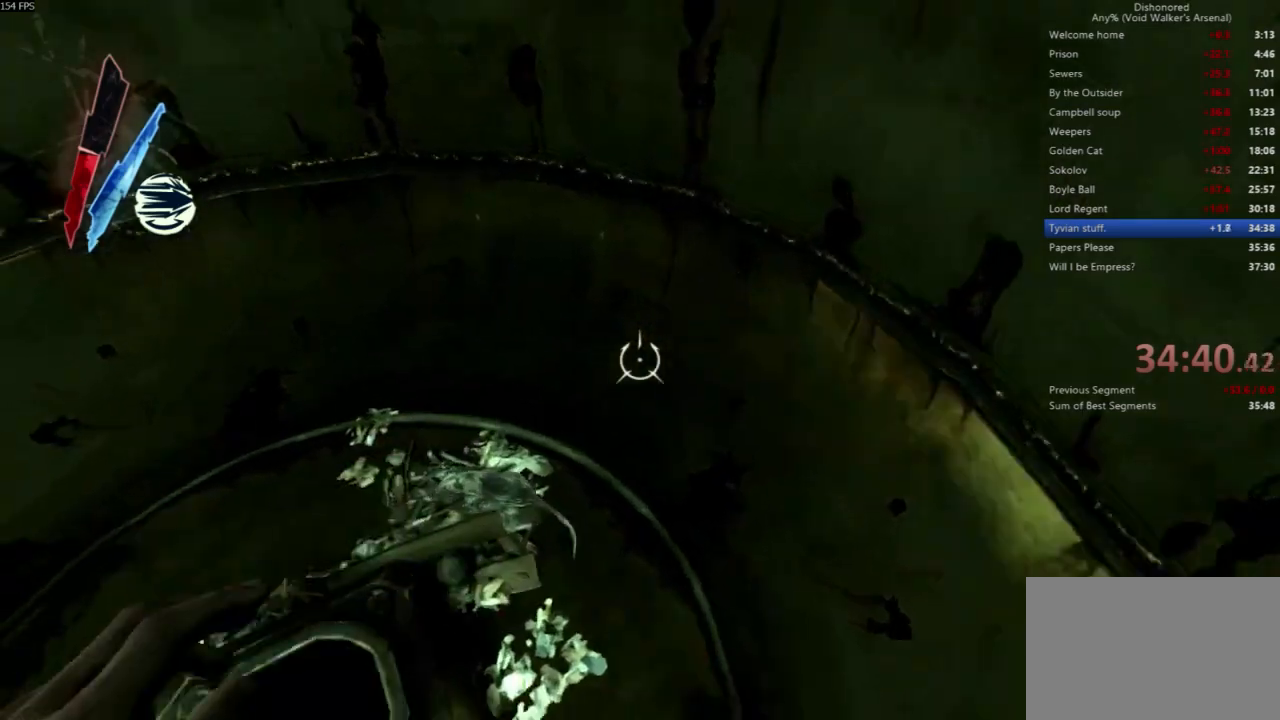
Gameplay with keyboard and mouse; each line is a JSON object with the keys and mouse buttons held at the frame after it. "events" lists presses ("down") and releases ("up") of "4", "5", "a", "alt", "c", "ctrl", "d", "e", "escape", "f", "q", "r", "s", "shift", "space", "tab", "v", "w", "x", "z", "mouse_left", "mouse_middle", "mouse_right", "mouse_wheel_up" and "mouse_wheel_down" between this image and that frame as [ms after this image, input, new state], when the widget could be followed in between. "mouse_left", "mouse_middle", "mouse_right", "mouse_wheel_up", "mouse_wheel_down" = the "left", "middle", "right", "wheel_up", "wheel_down" buttons of the "mouse" list. No other keys are recorded. Not read: mouse_move.
{"keys": ["shift"], "mouse": [], "events": [[200, "a", "up"]]}
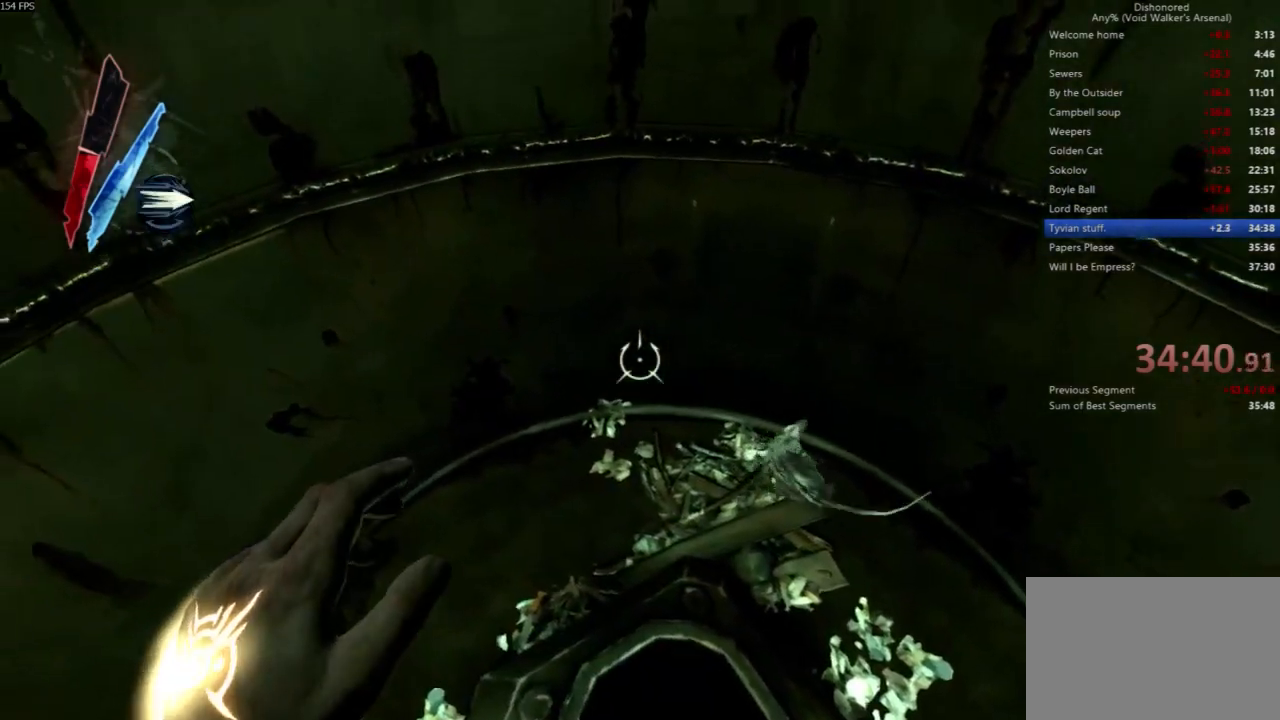
{"keys": ["d"], "mouse": [], "events": [[33, "d", "down"], [33, "e", "down"], [367, "mouse_right", "down"], [467, "mouse_right", "up"], [467, "shift", "up"], [500, "e", "up"]]}
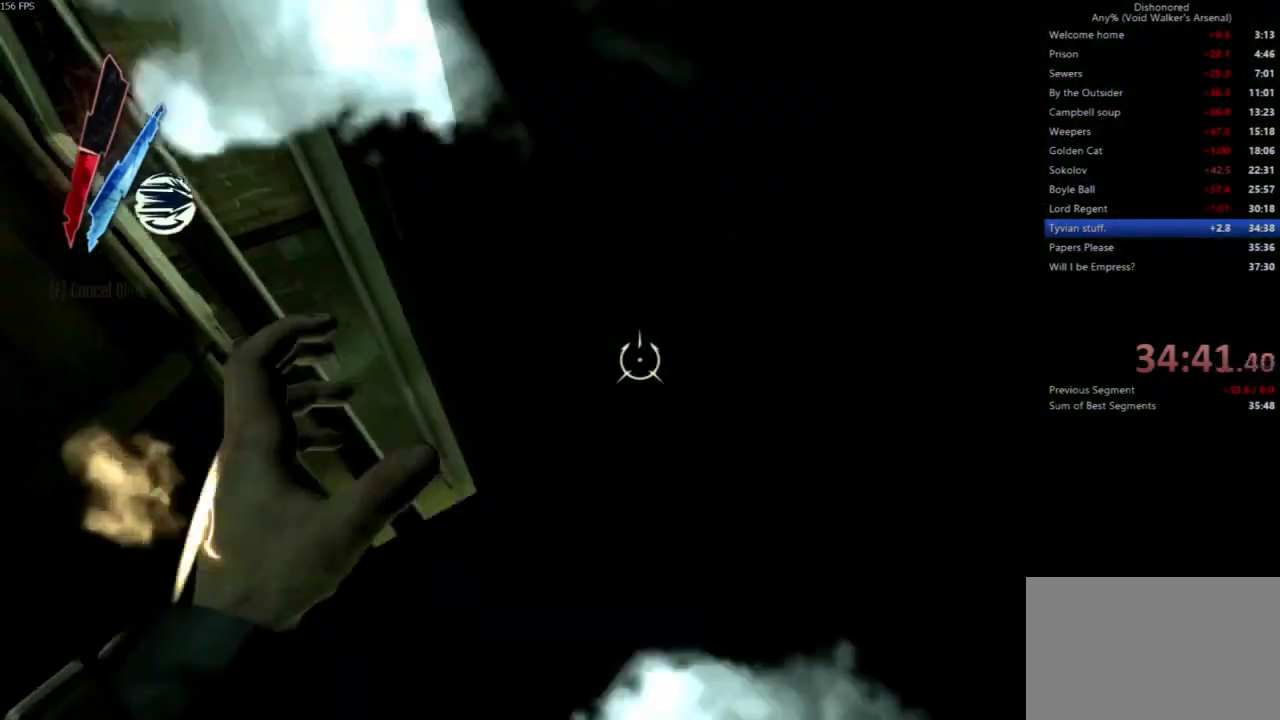
{"keys": [], "mouse": [], "events": [[67, "d", "up"]]}
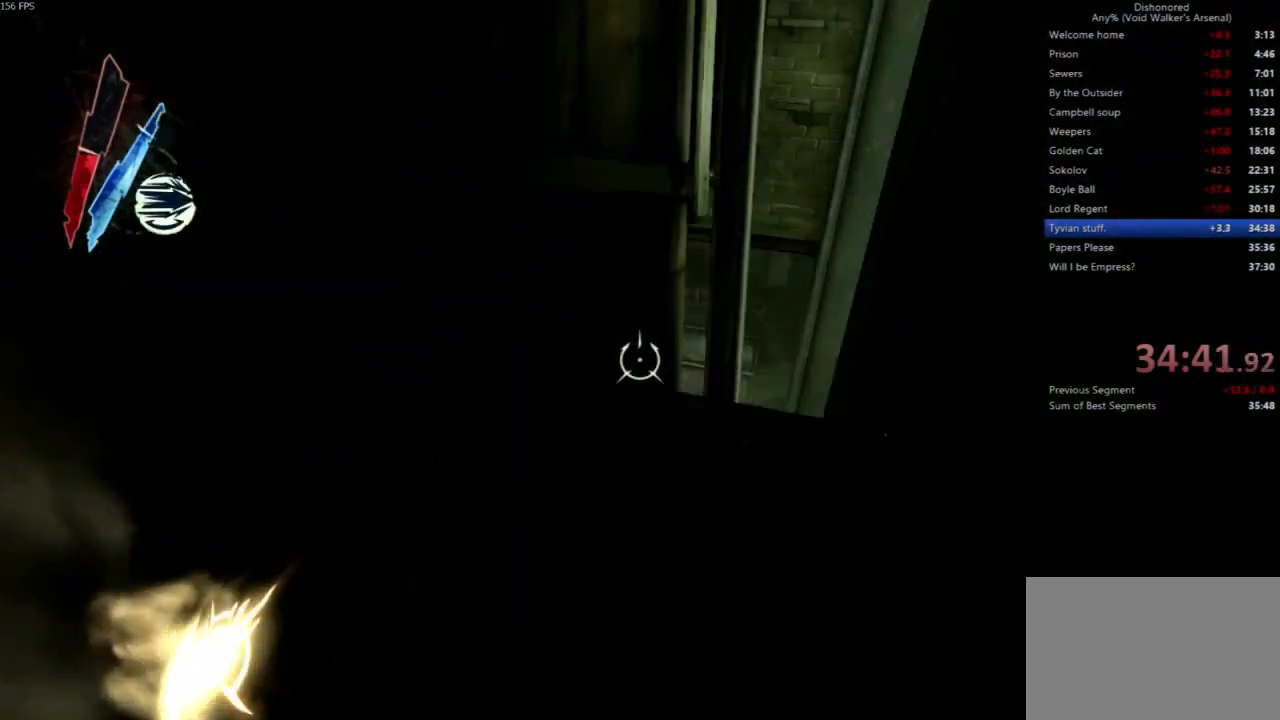
{"keys": [], "mouse": [], "events": [[100, "d", "down"], [167, "w", "down"], [433, "w", "up"], [500, "d", "up"]]}
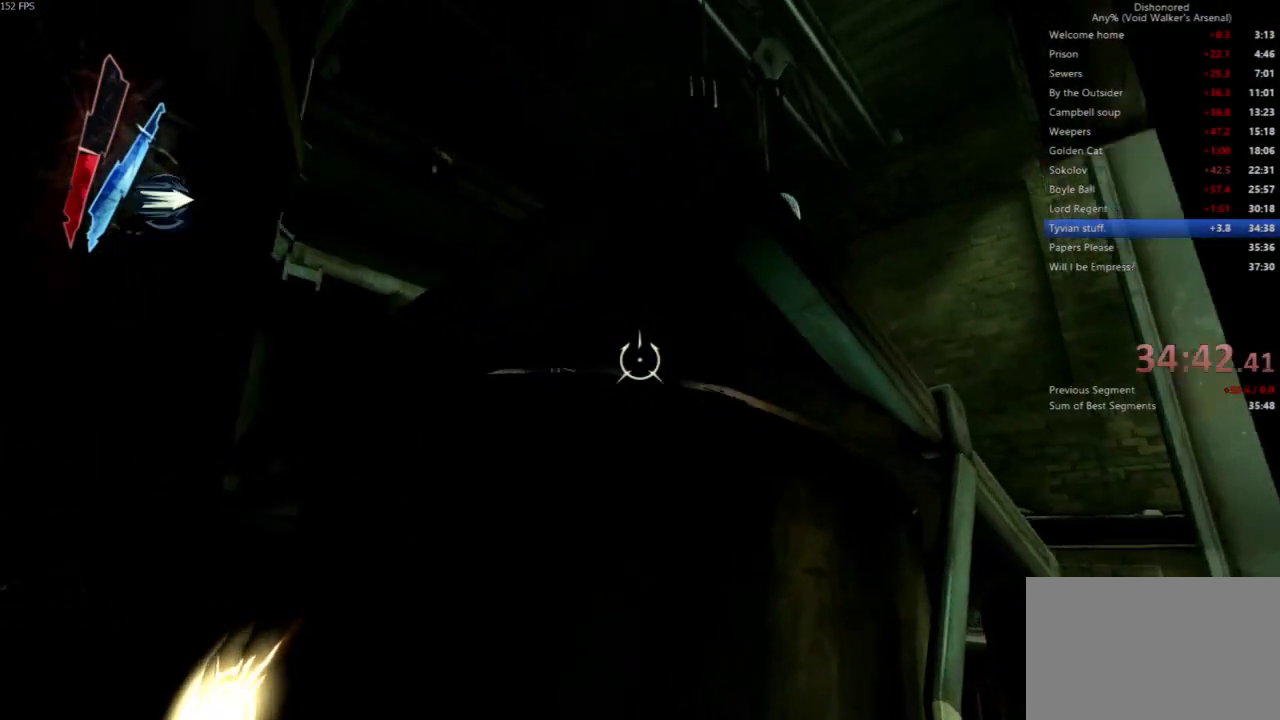
{"keys": ["space"], "mouse": ["right"]}
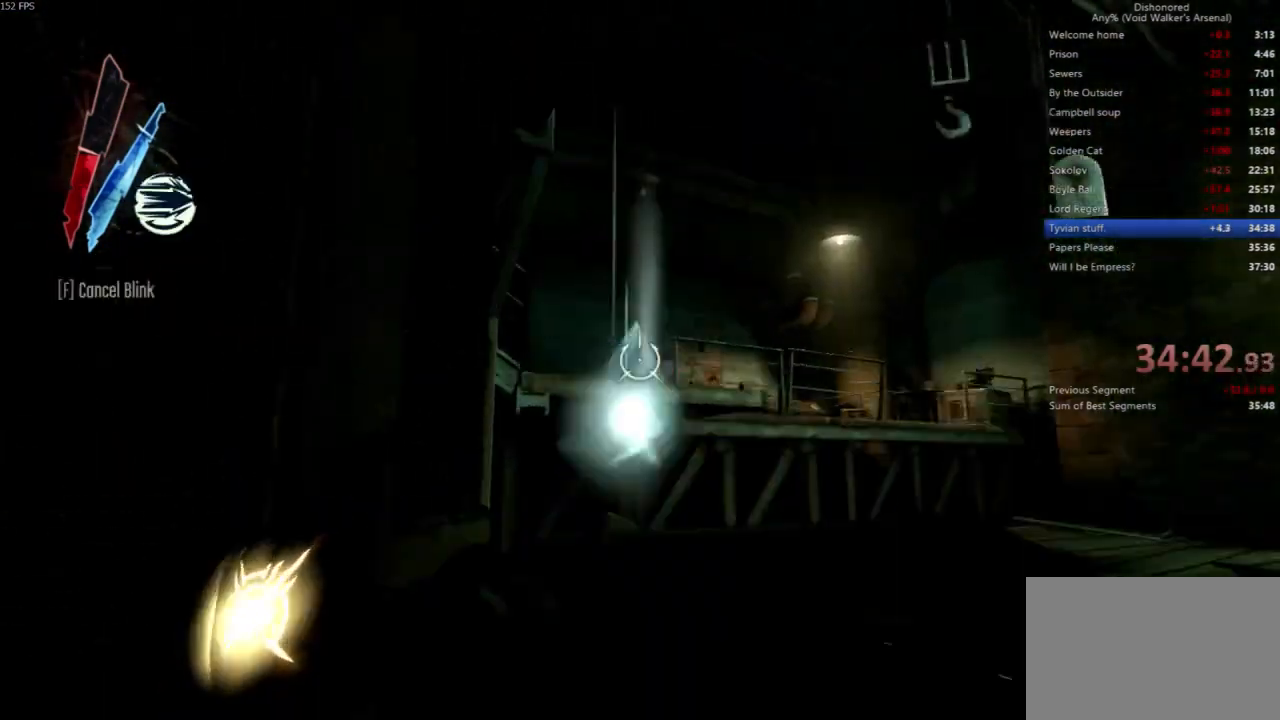
{"keys": [], "mouse": ["right"], "events": [[200, "space", "up"]]}
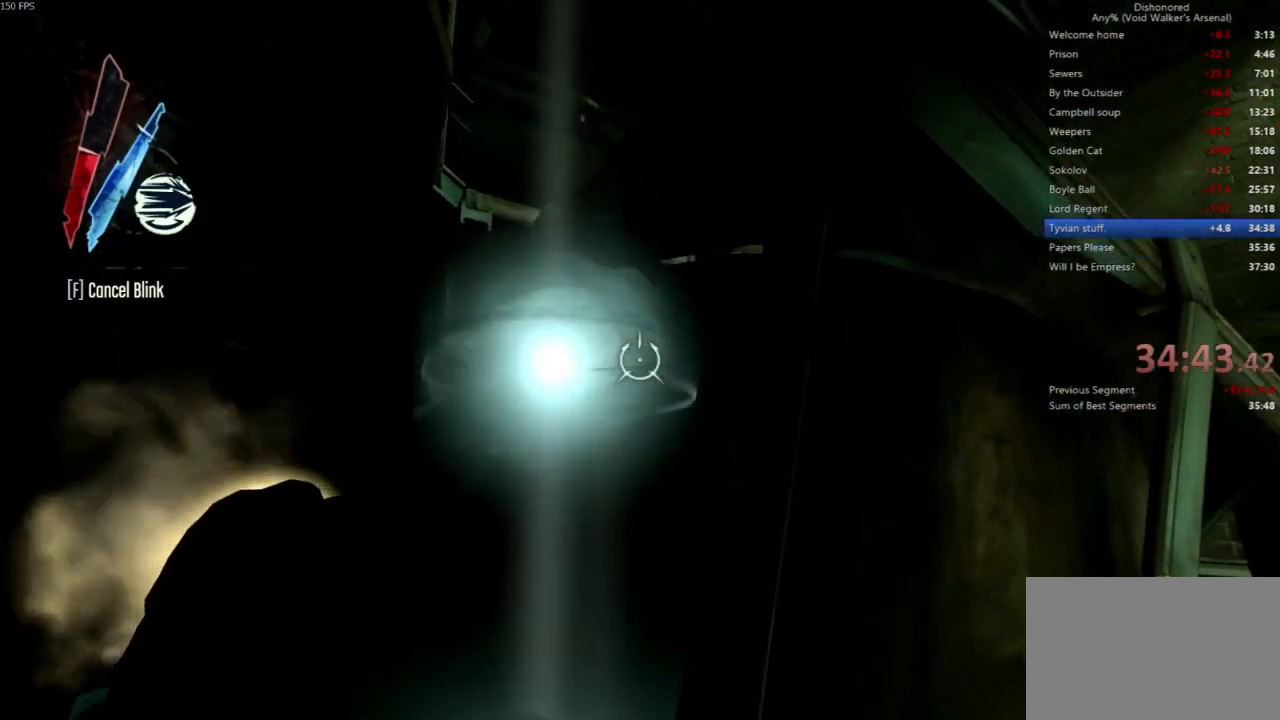
{"keys": ["space", "w"], "mouse": ["right"], "events": [[133, "space", "down"], [467, "w", "down"]]}
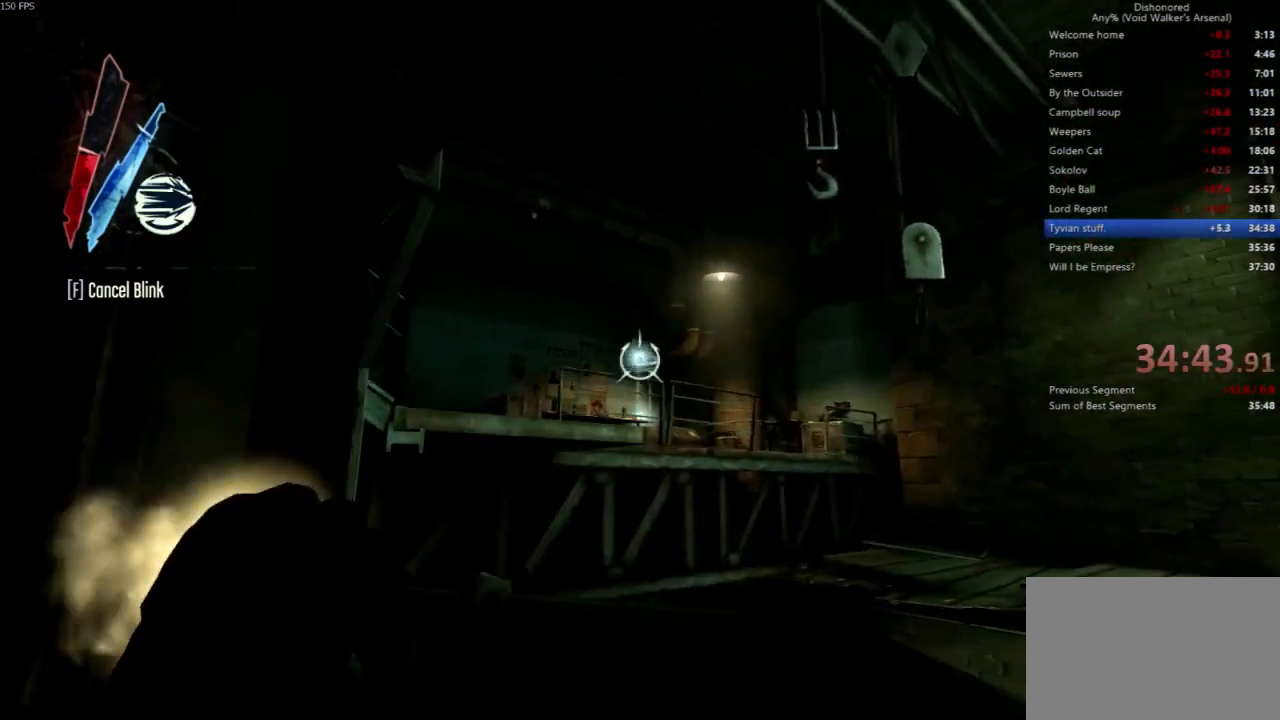
{"keys": [], "mouse": []}
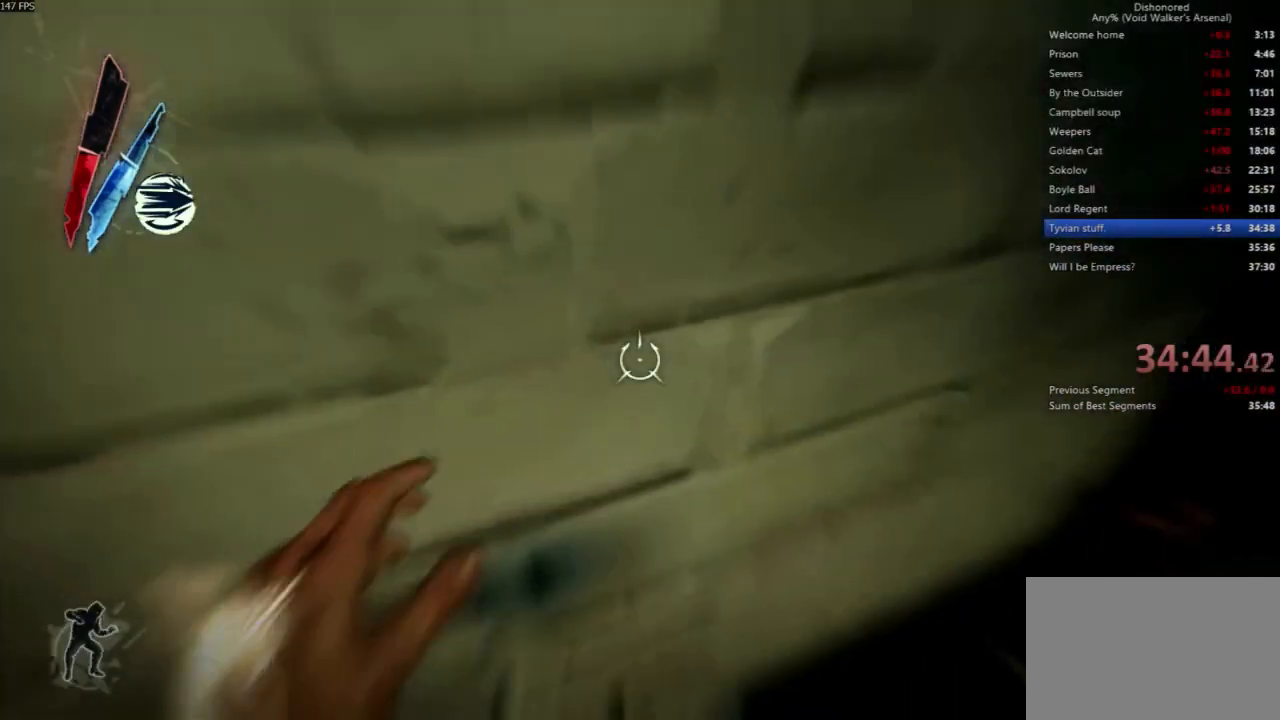
{"keys": [], "mouse": [], "events": []}
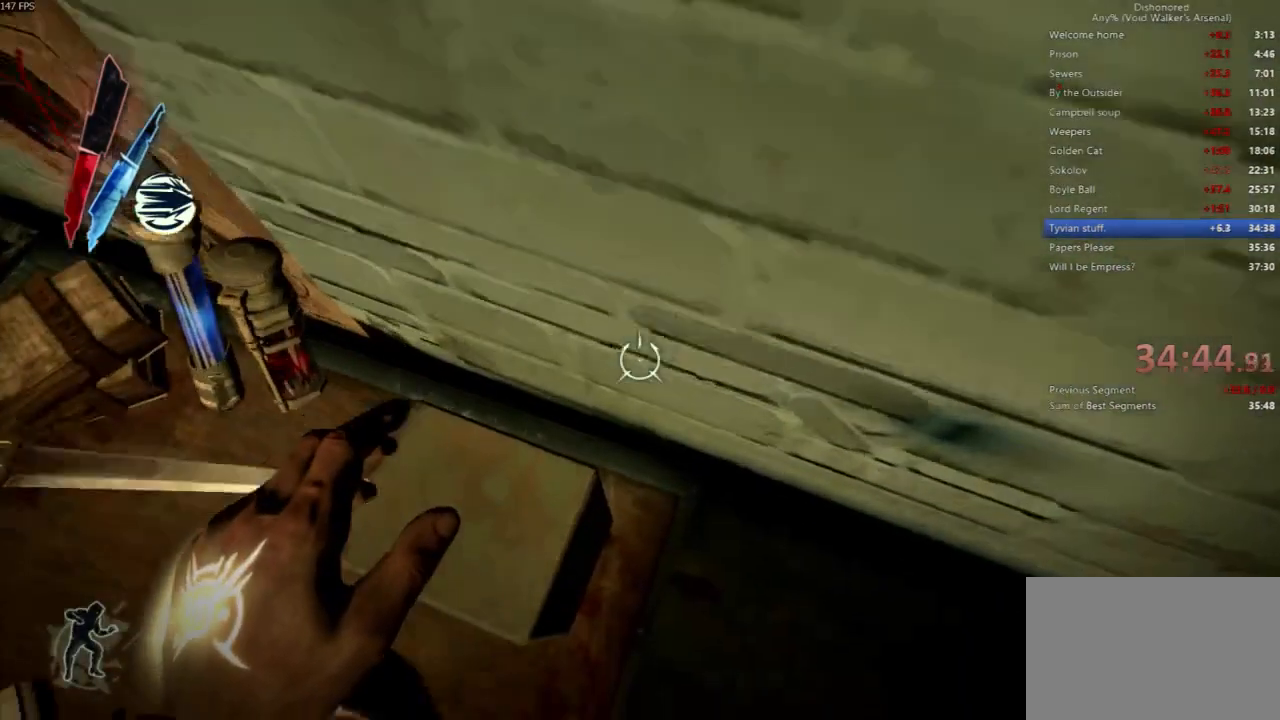
{"keys": [], "mouse": [], "events": [[133, "s", "down"], [267, "s", "up"]]}
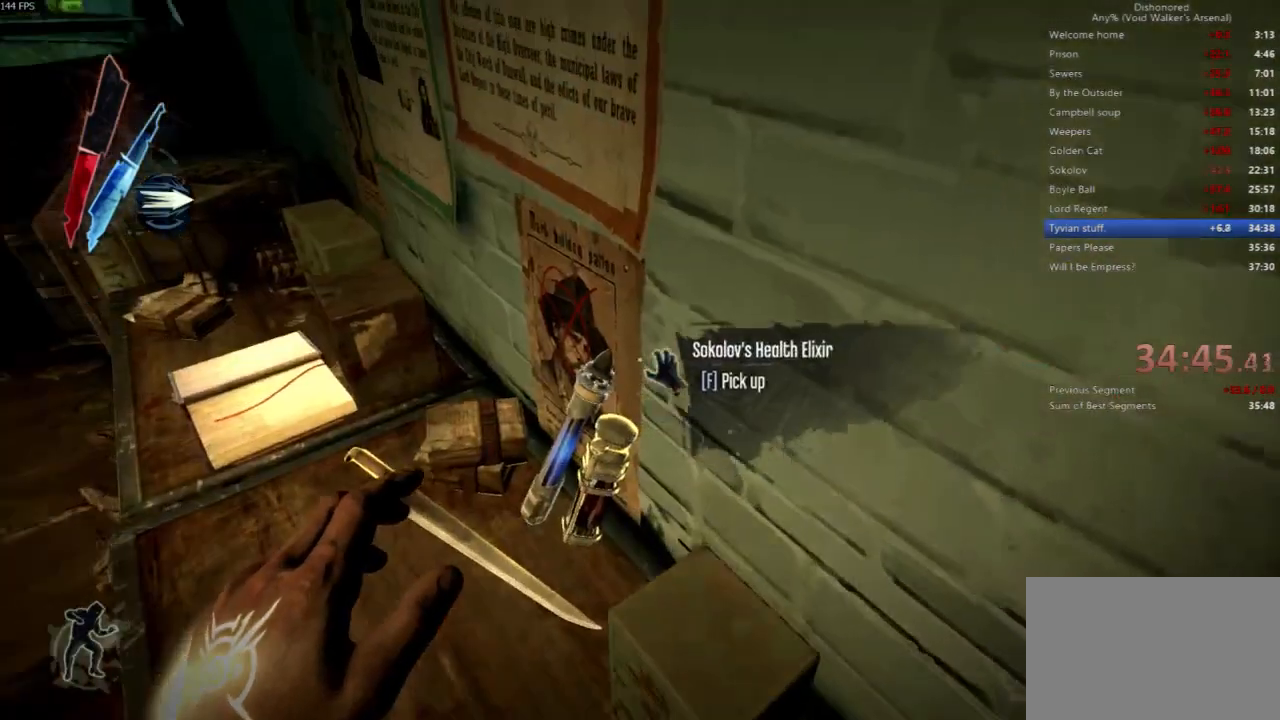
{"keys": ["shift", "w"], "mouse": [], "events": [[233, "mouse_wheel_down", "down"], [400, "mouse_wheel_down", "up"], [467, "shift", "down"], [467, "w", "down"]]}
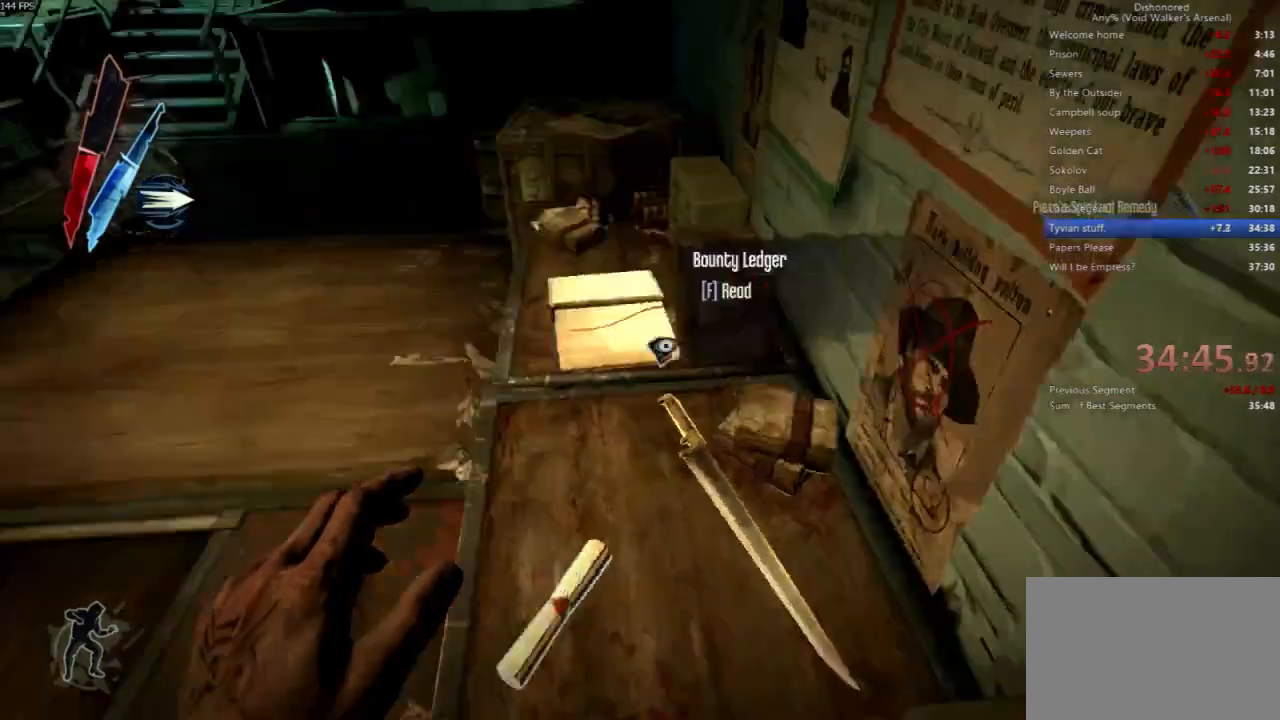
{"keys": ["shift", "w"], "mouse": [], "events": []}
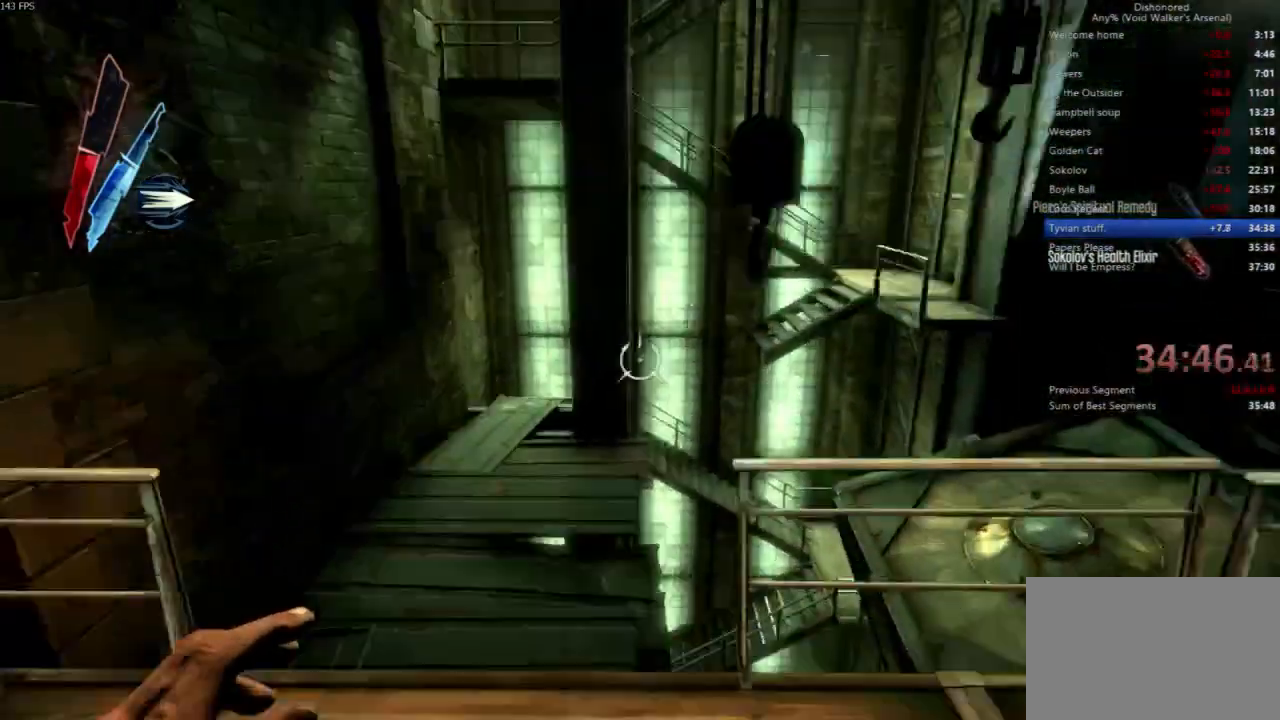
{"keys": ["c", "space", "w"], "mouse": []}
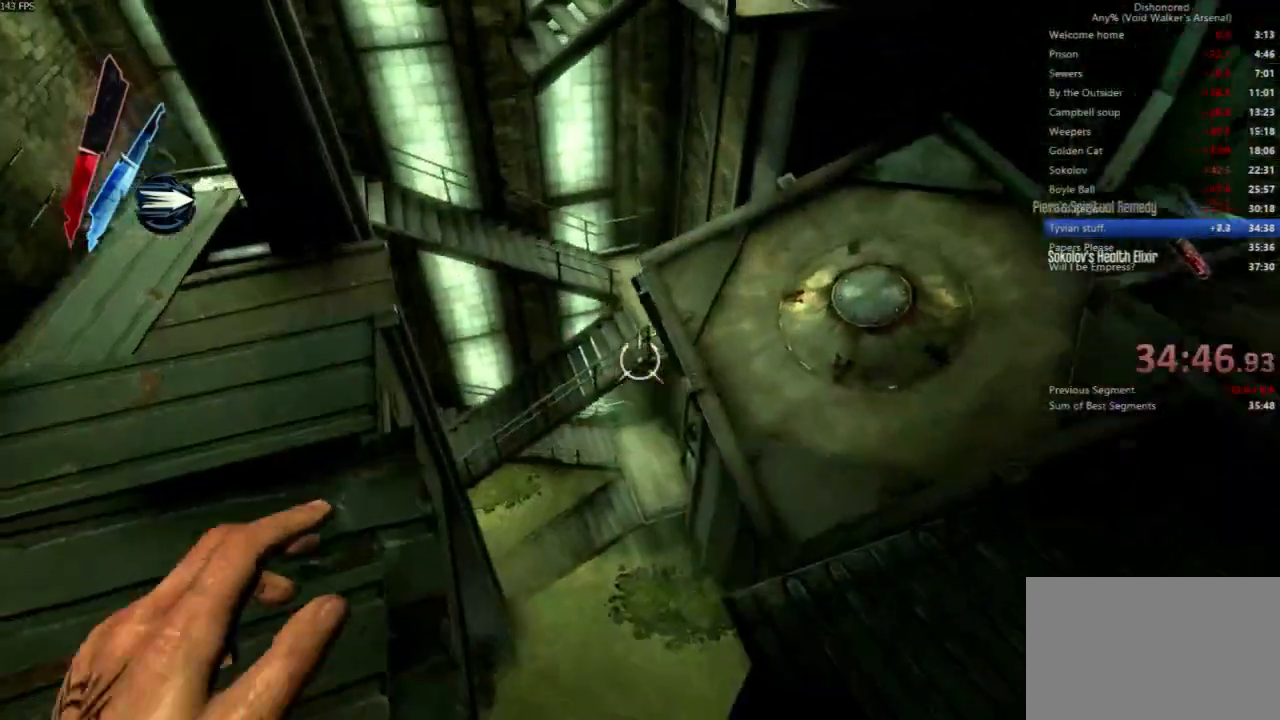
{"keys": ["w"], "mouse": [], "events": [[100, "space", "up"], [167, "c", "up"]]}
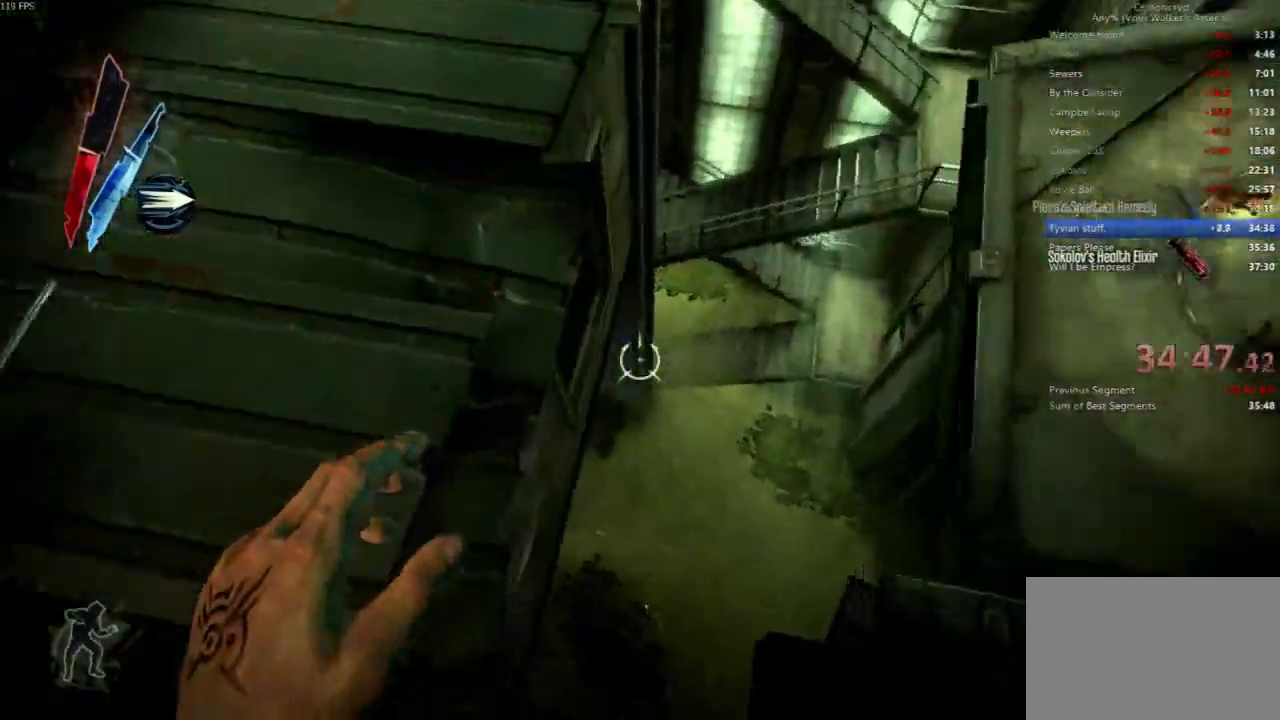
{"keys": ["a", "w"], "mouse": [], "events": [[467, "a", "down"]]}
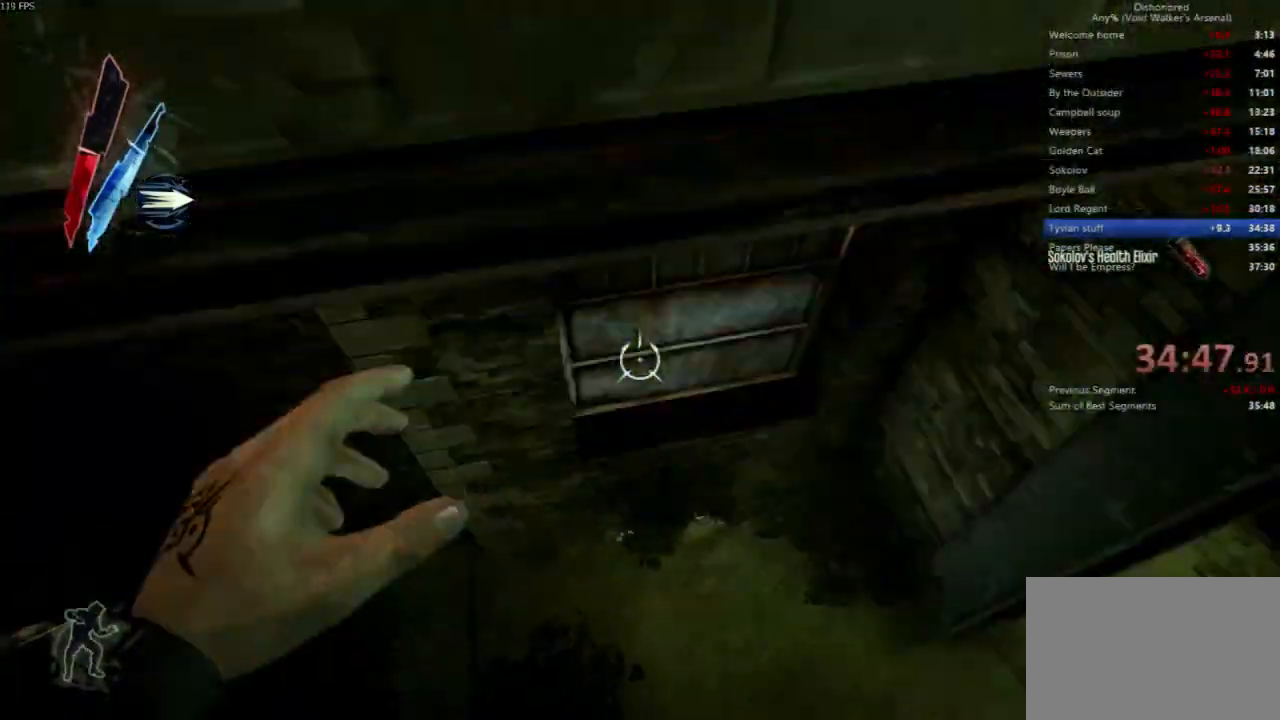
{"keys": ["c", "w"], "mouse": [], "events": [[167, "a", "up"], [267, "c", "down"]]}
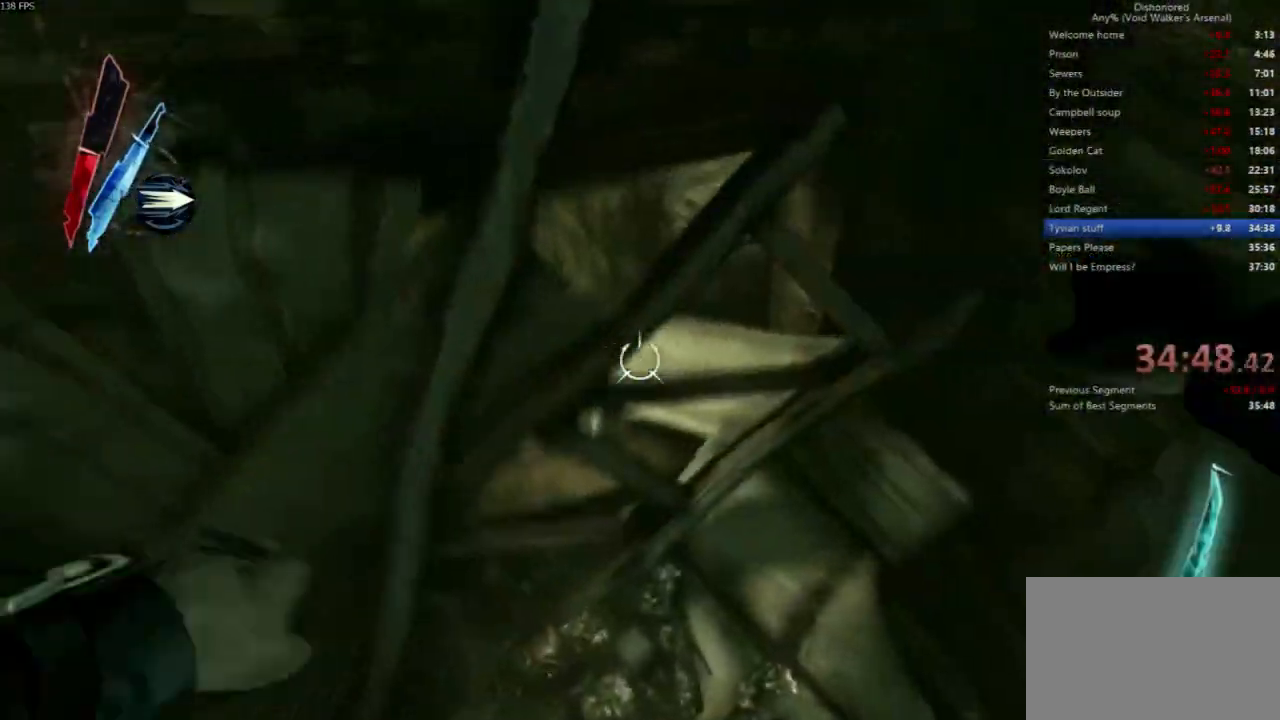
{"keys": ["c", "w"], "mouse": []}
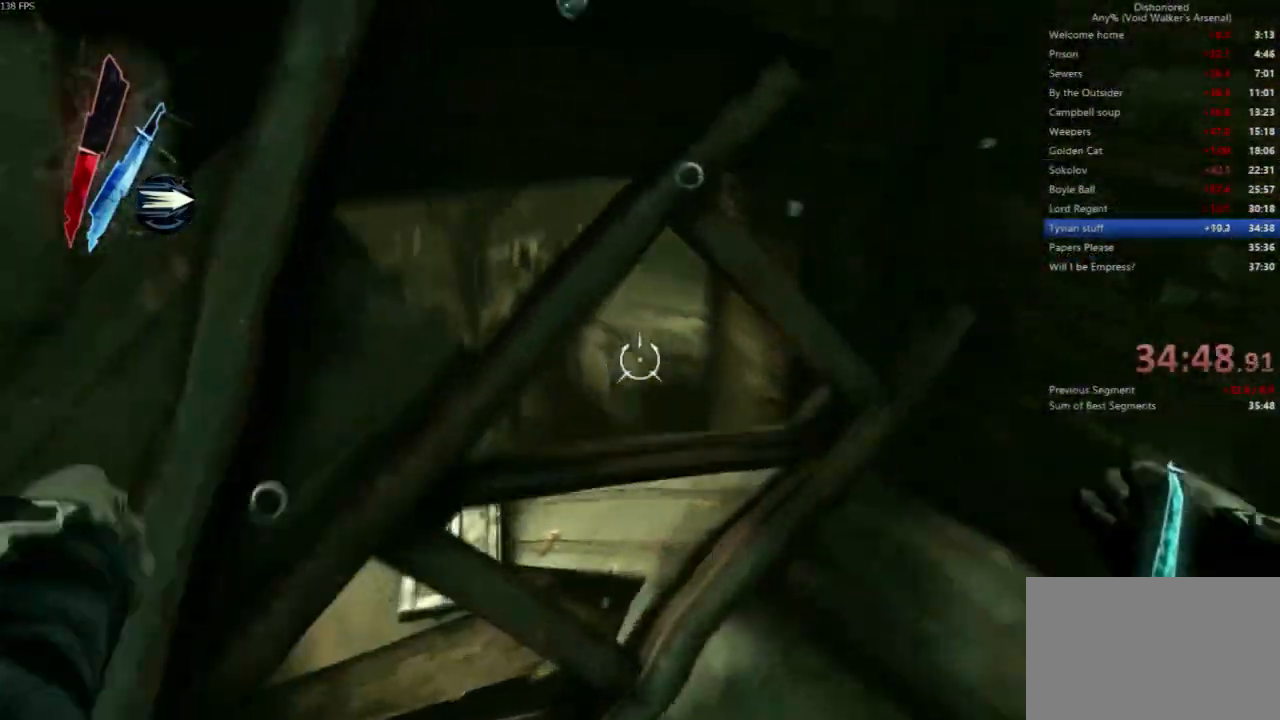
{"keys": [], "mouse": ["right"], "events": [[133, "c", "up"], [133, "w", "up"], [300, "mouse_right", "down"]]}
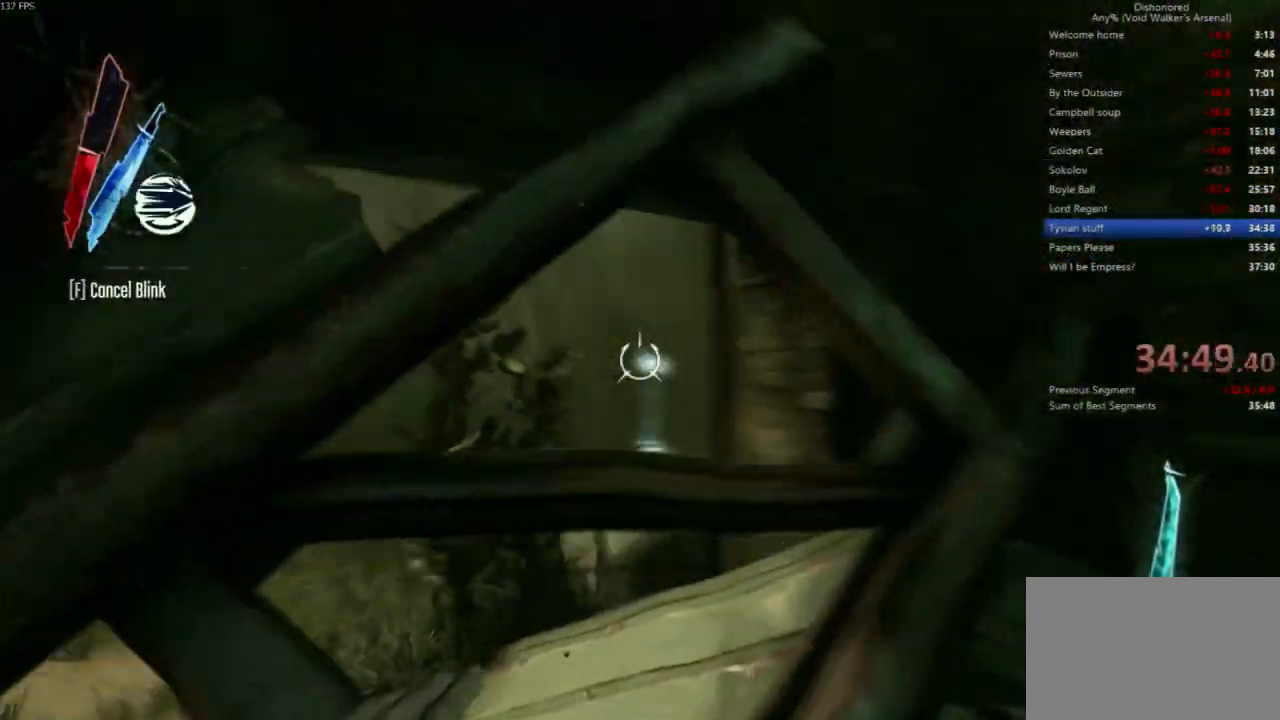
{"keys": ["shift", "w"], "mouse": []}
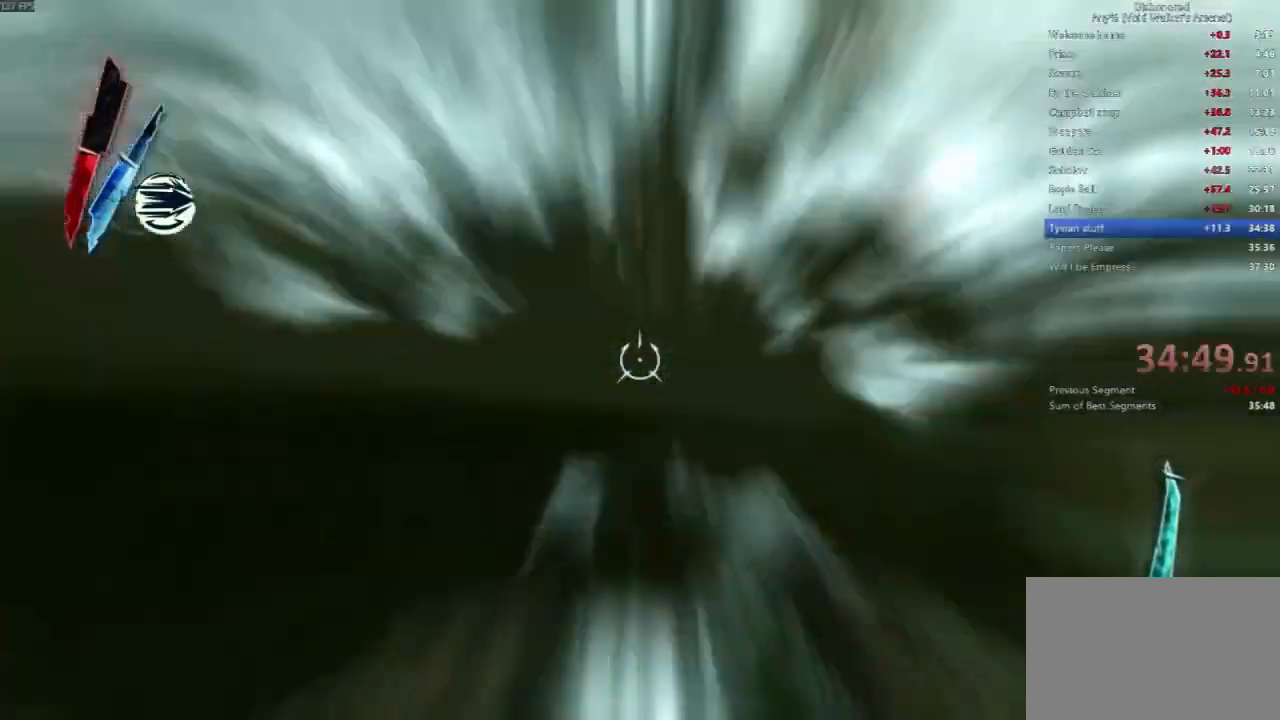
{"keys": ["shift", "w"], "mouse": [], "events": []}
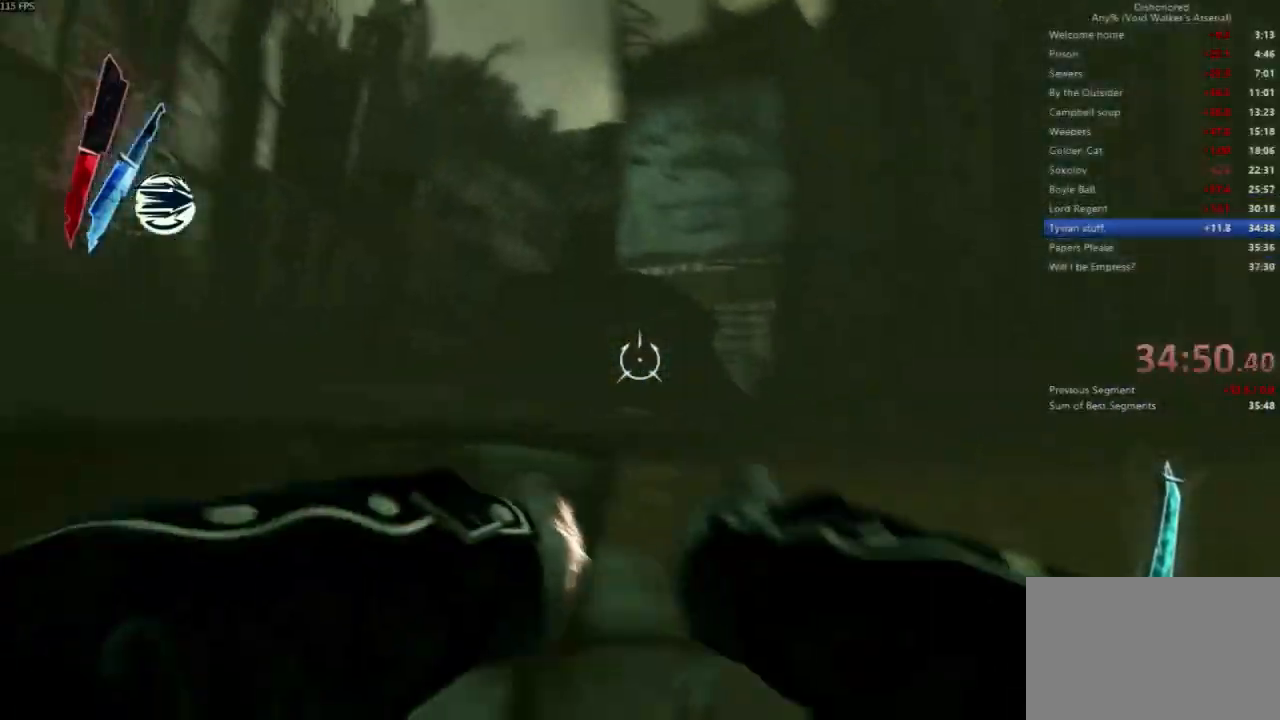
{"keys": ["shift", "w"], "mouse": ["right"]}